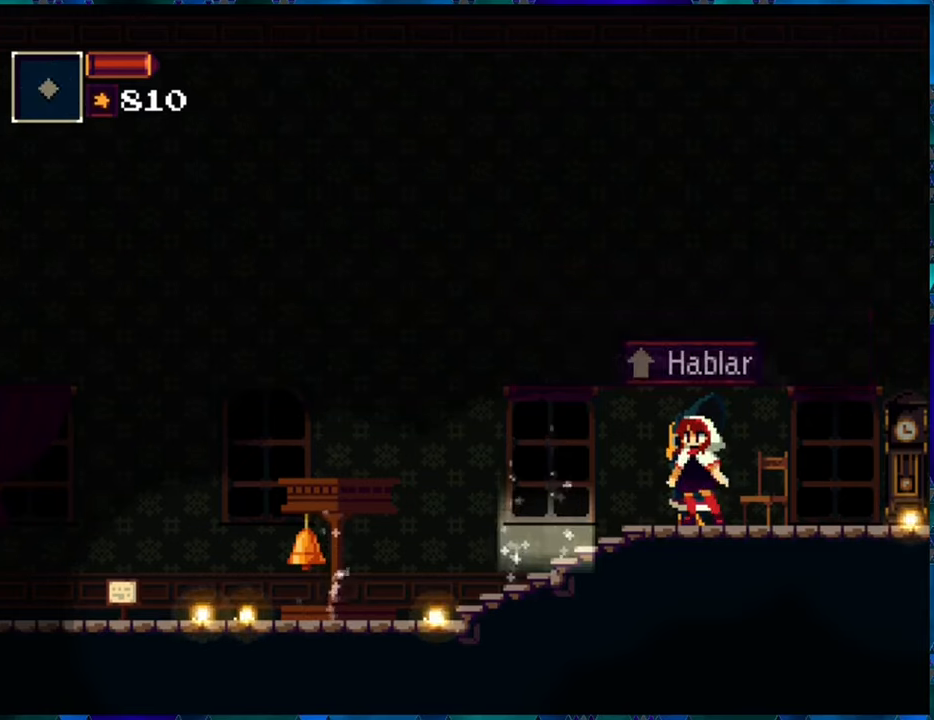
Gameplay with a controller (Nintendo layout); each line is a JSON object with the inputs held at the frame after it. "events" lists button and stick changes between this image and that frame as [ms after this image, input, new state], when the widget could be followed in between. Not read: L3 R3.
{"buttons": ["DPAD_LEFT"], "left_stick": "center", "right_stick": "center", "events": [[450, "DPAD_LEFT", "down"]]}
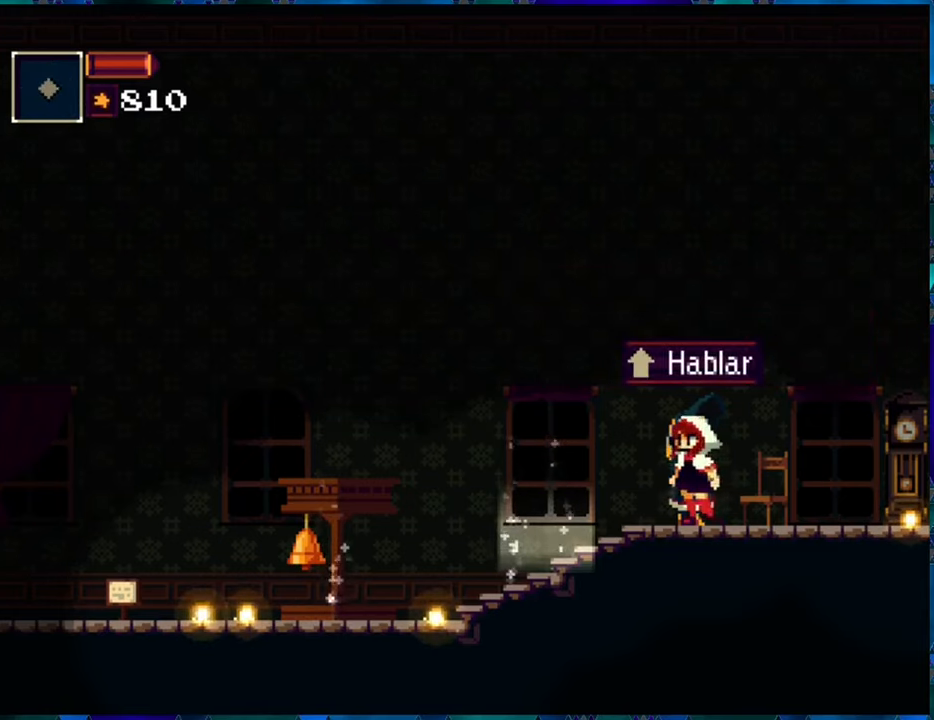
{"buttons": ["DPAD_LEFT"], "left_stick": "center", "right_stick": "center", "events": []}
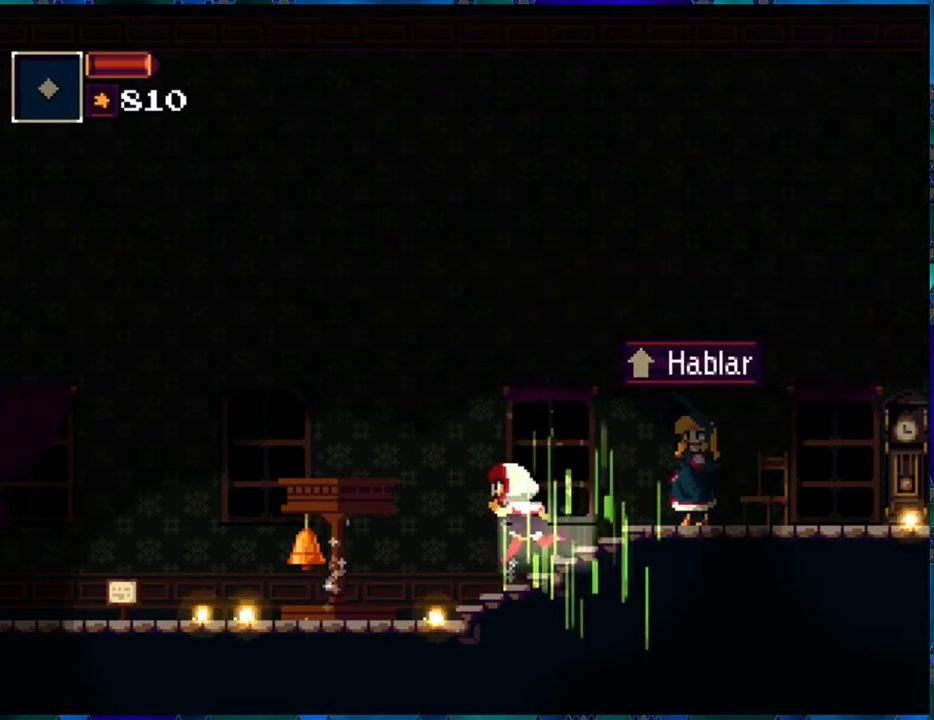
{"buttons": ["Y"], "left_stick": "center", "right_stick": "center", "events": [[400, "DPAD_LEFT", "up"], [450, "Y", "down"]]}
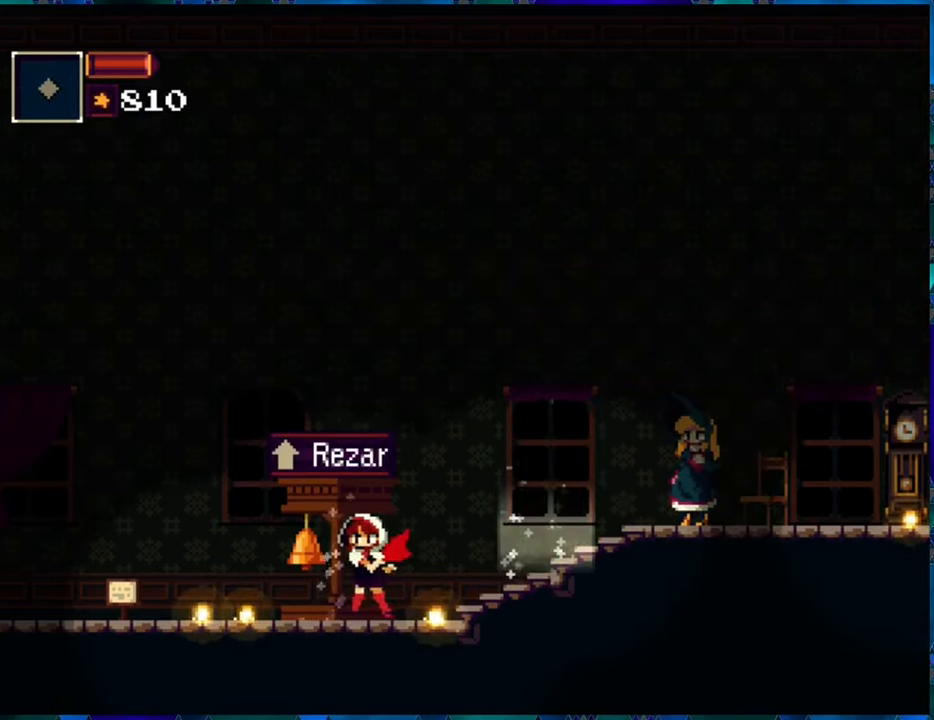
{"buttons": [], "left_stick": "center", "right_stick": "center", "events": [[66, "Y", "up"]]}
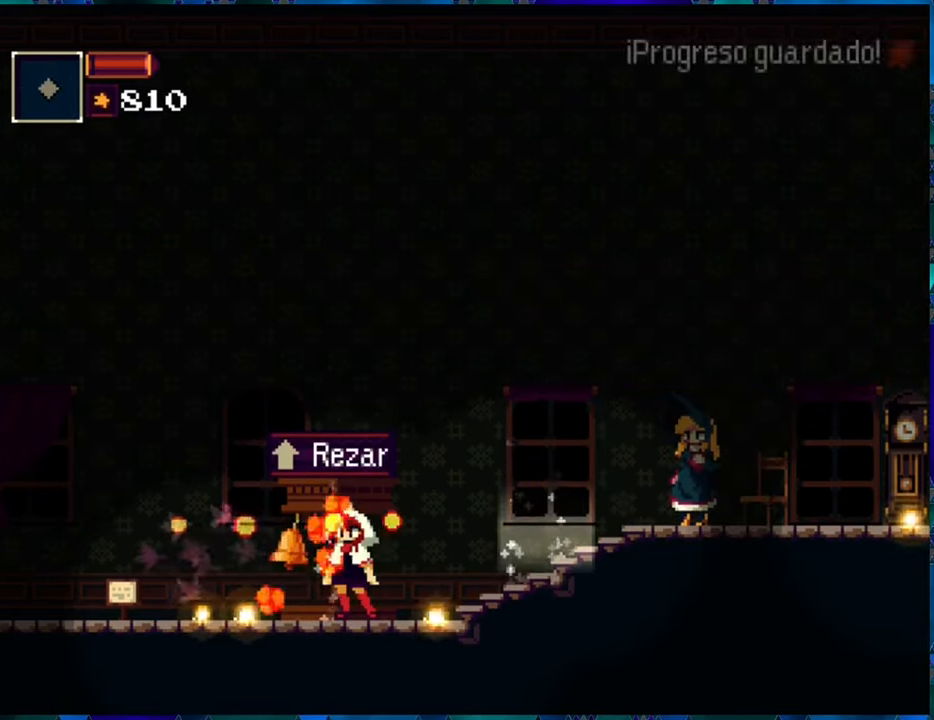
{"buttons": ["DPAD_LEFT"], "left_stick": "center", "right_stick": "center", "events": [[216, "DPAD_LEFT", "down"]]}
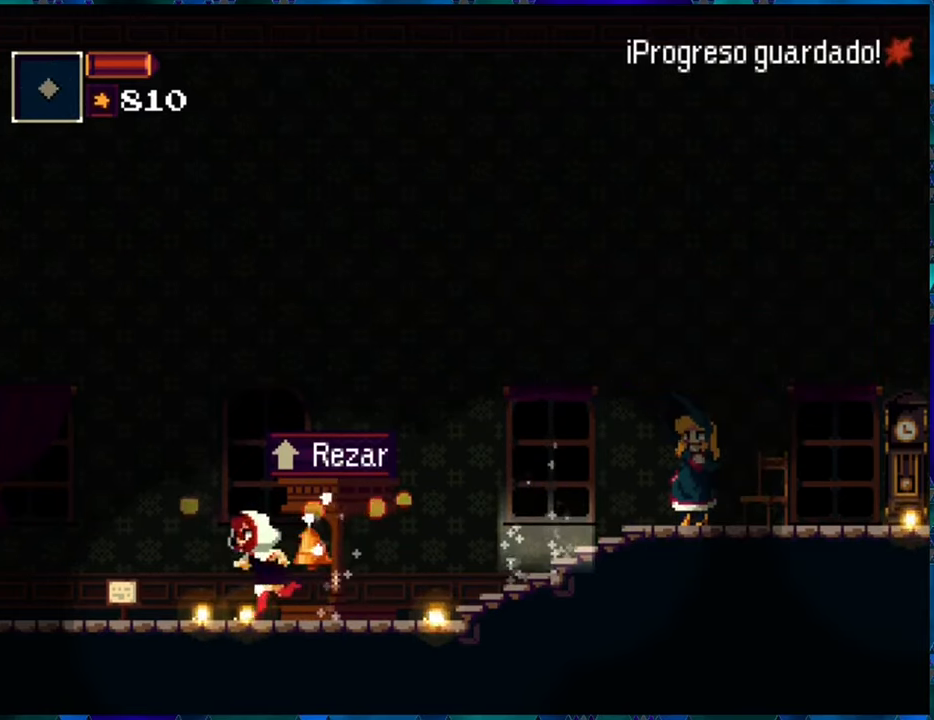
{"buttons": ["DPAD_LEFT"], "left_stick": "center", "right_stick": "center", "events": []}
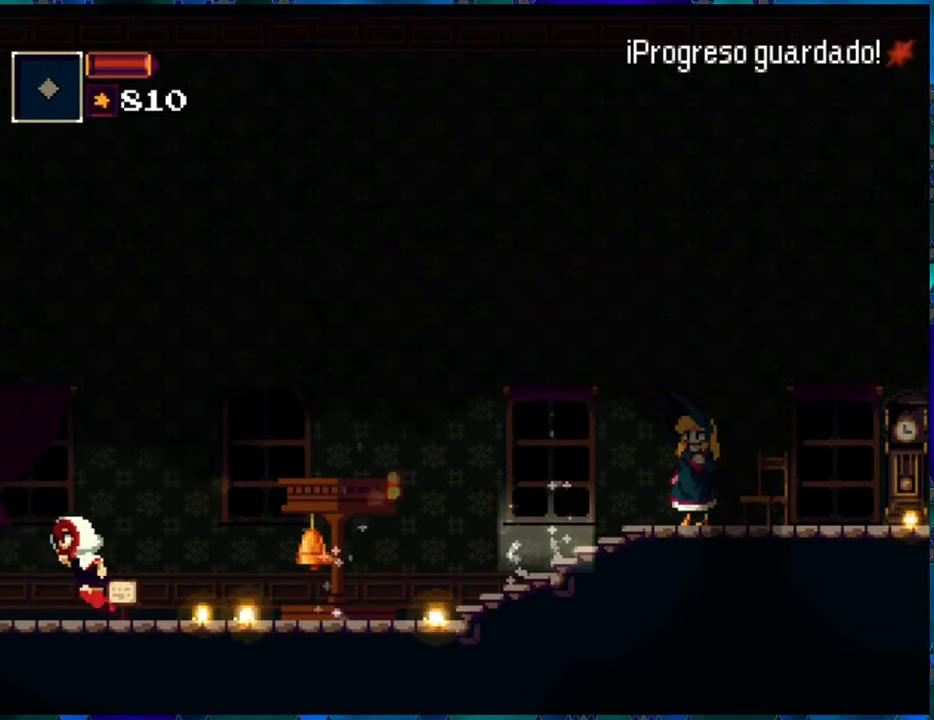
{"buttons": [], "left_stick": "center", "right_stick": "center", "events": [[383, "DPAD_LEFT", "up"]]}
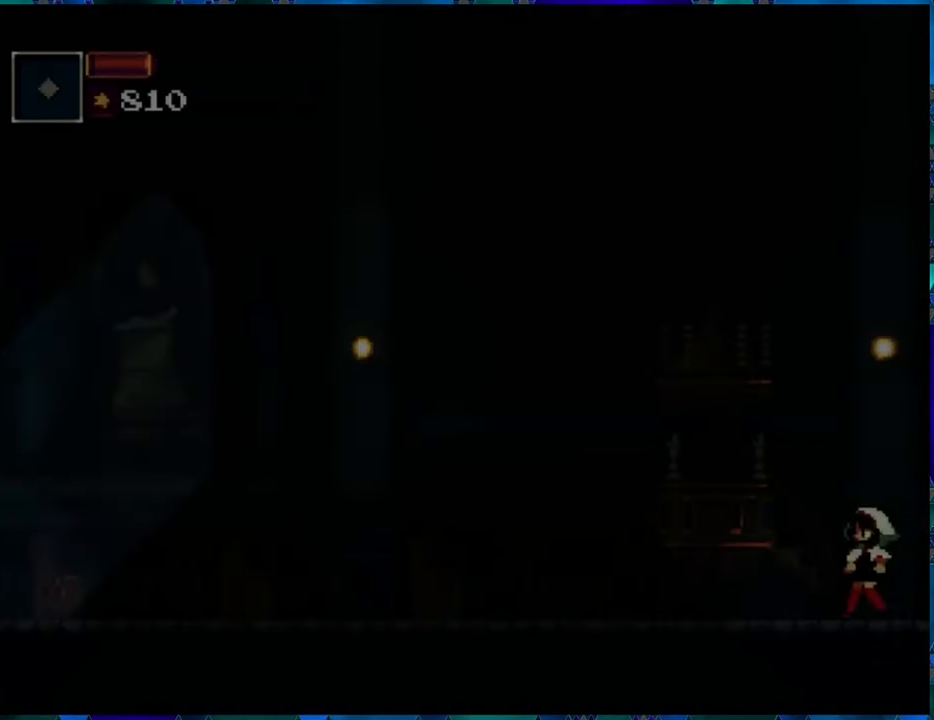
{"buttons": [], "left_stick": "center", "right_stick": "center", "events": []}
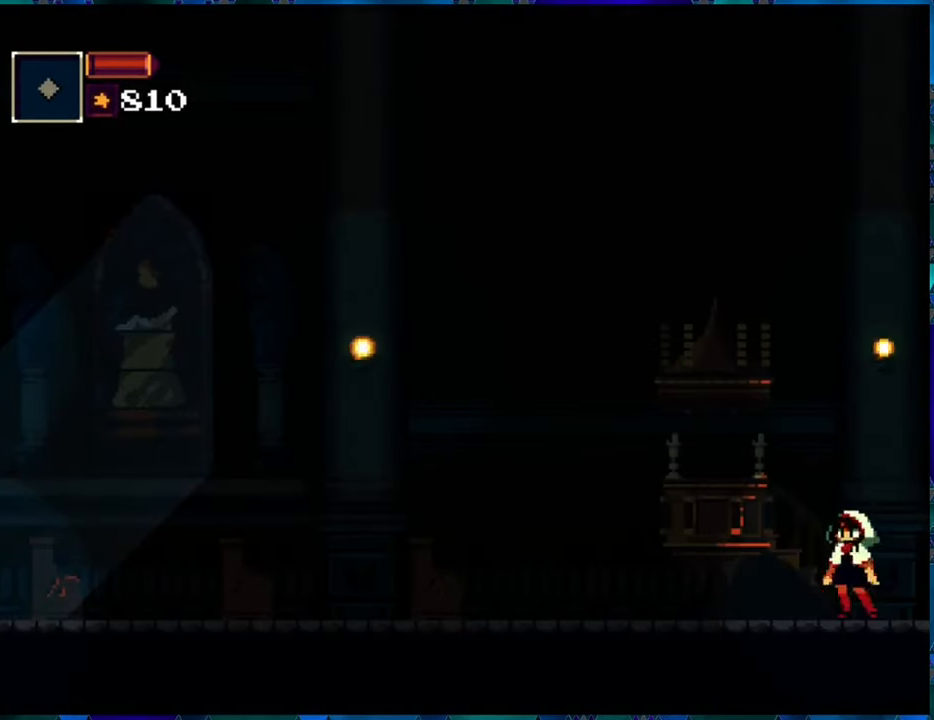
{"buttons": ["DPAD_RIGHT"], "left_stick": "center", "right_stick": "center", "events": [[16, "DPAD_RIGHT", "down"]]}
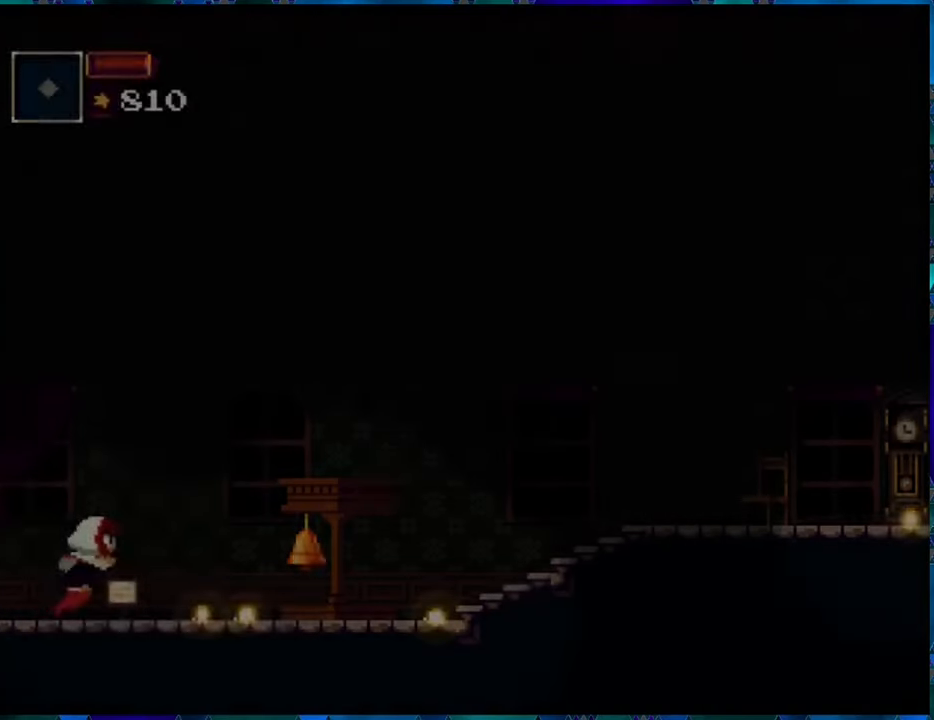
{"buttons": ["DPAD_RIGHT"], "left_stick": "center", "right_stick": "center", "events": []}
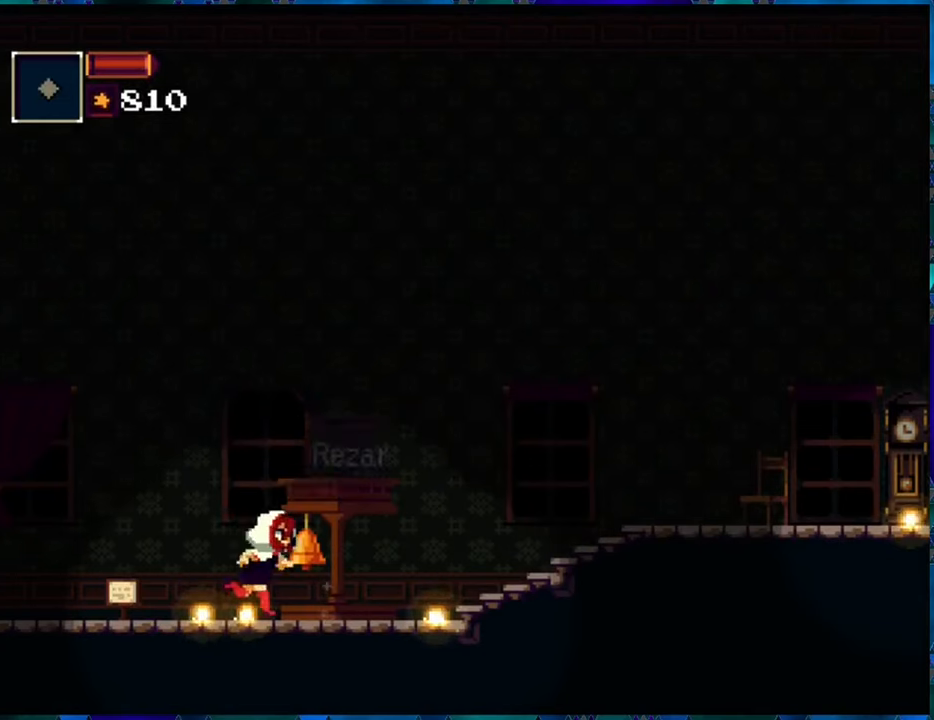
{"buttons": [], "left_stick": "center", "right_stick": "center", "events": [[450, "DPAD_RIGHT", "up"]]}
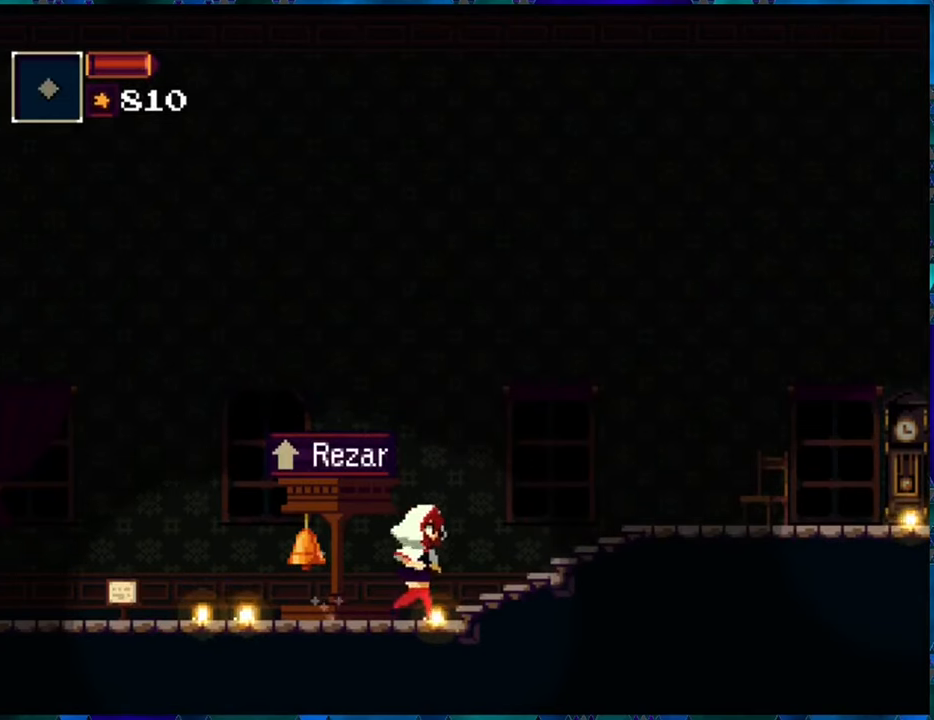
{"buttons": [], "left_stick": "center", "right_stick": "center", "events": []}
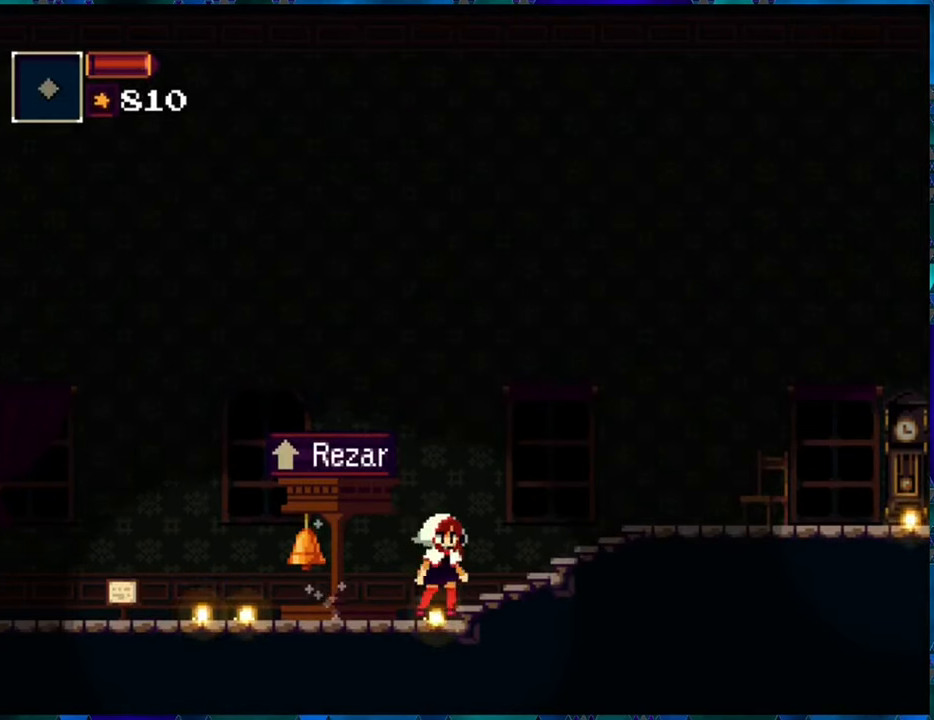
{"buttons": [], "left_stick": "center", "right_stick": "center", "events": [[300, "START", "down"], [450, "START", "up"]]}
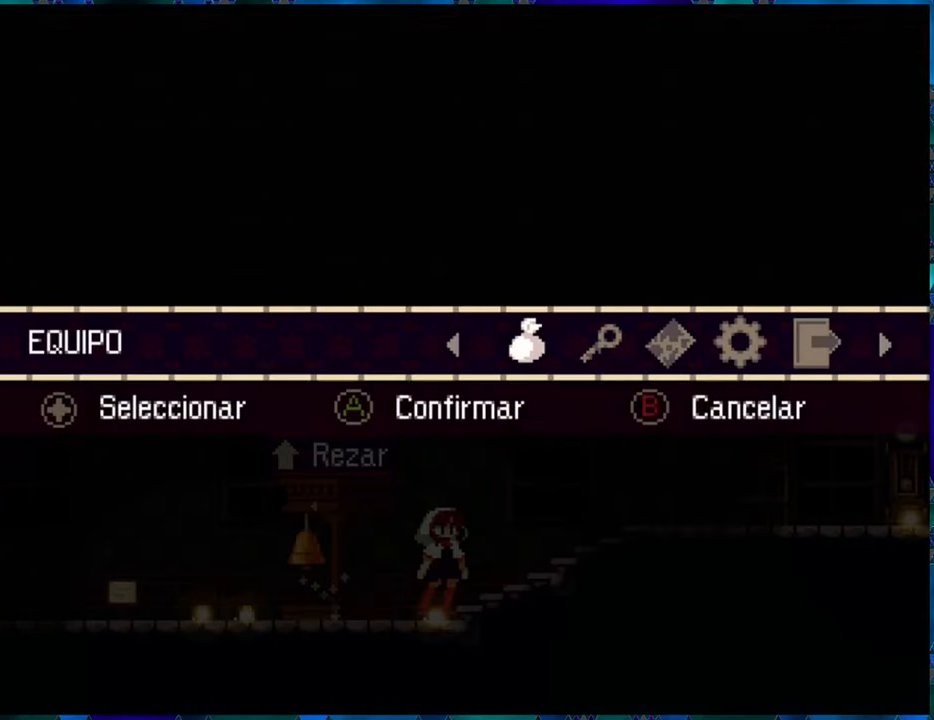
{"buttons": ["B"], "left_stick": "center", "right_stick": "center", "events": [[450, "B", "down"]]}
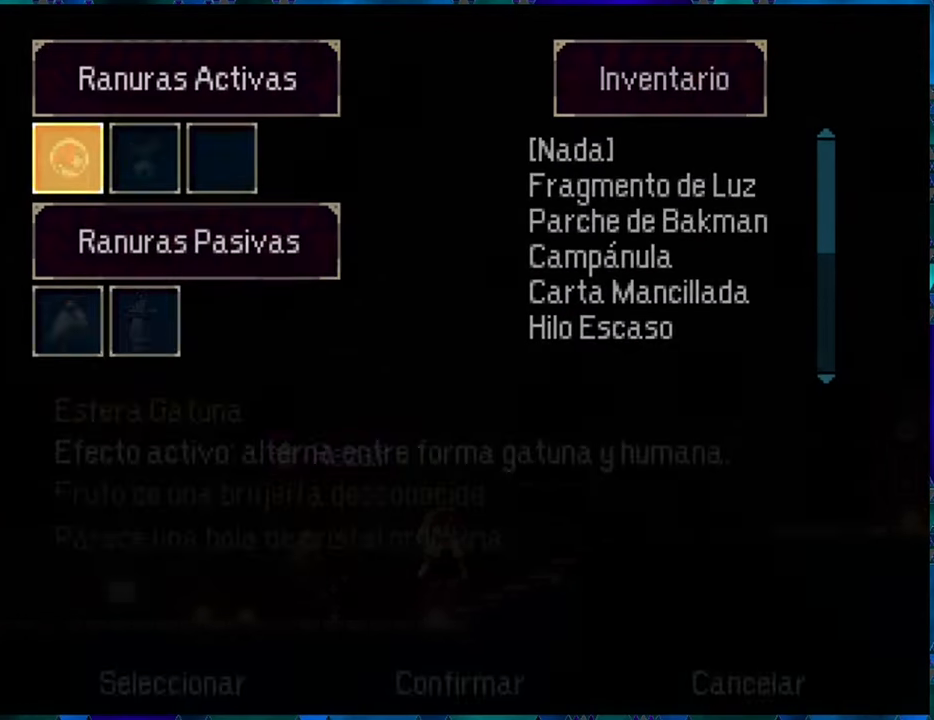
{"buttons": [], "left_stick": "center", "right_stick": "center", "events": [[83, "B", "up"], [400, "DPAD_RIGHT", "down"], [483, "DPAD_RIGHT", "up"]]}
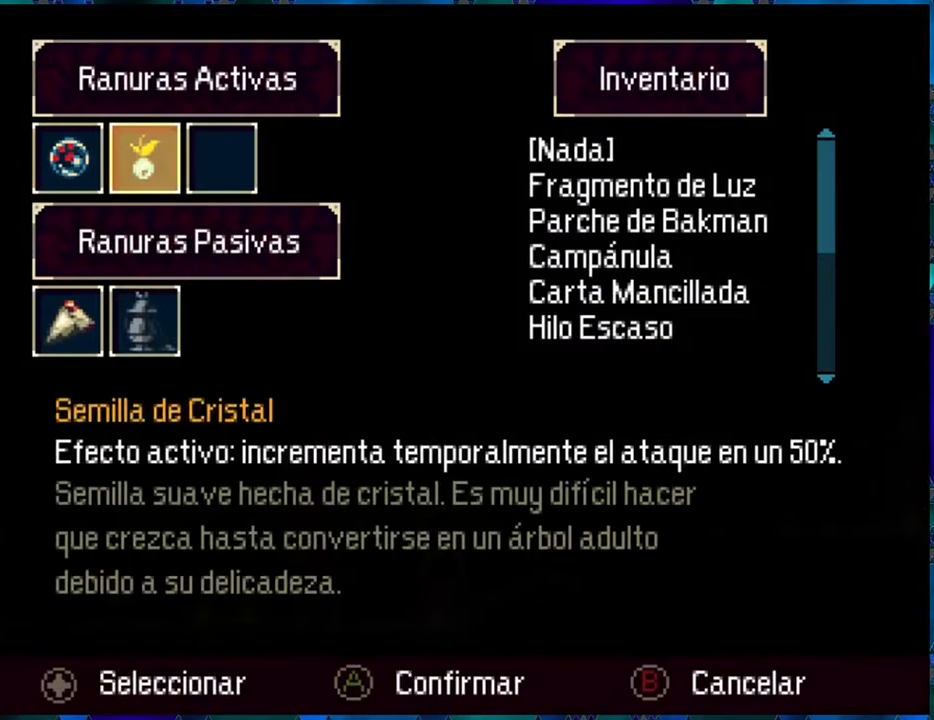
{"buttons": [], "left_stick": "center", "right_stick": "center", "events": [[83, "DPAD_RIGHT", "down"], [183, "DPAD_RIGHT", "up"], [283, "B", "down"], [400, "B", "up"]]}
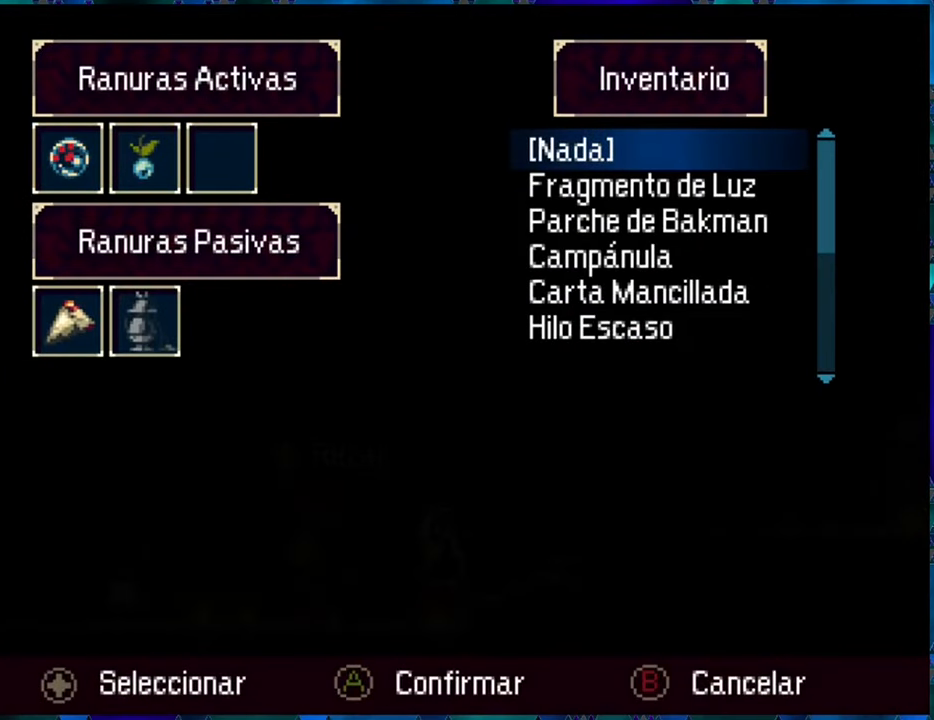
{"buttons": [], "left_stick": "center", "right_stick": "center", "events": []}
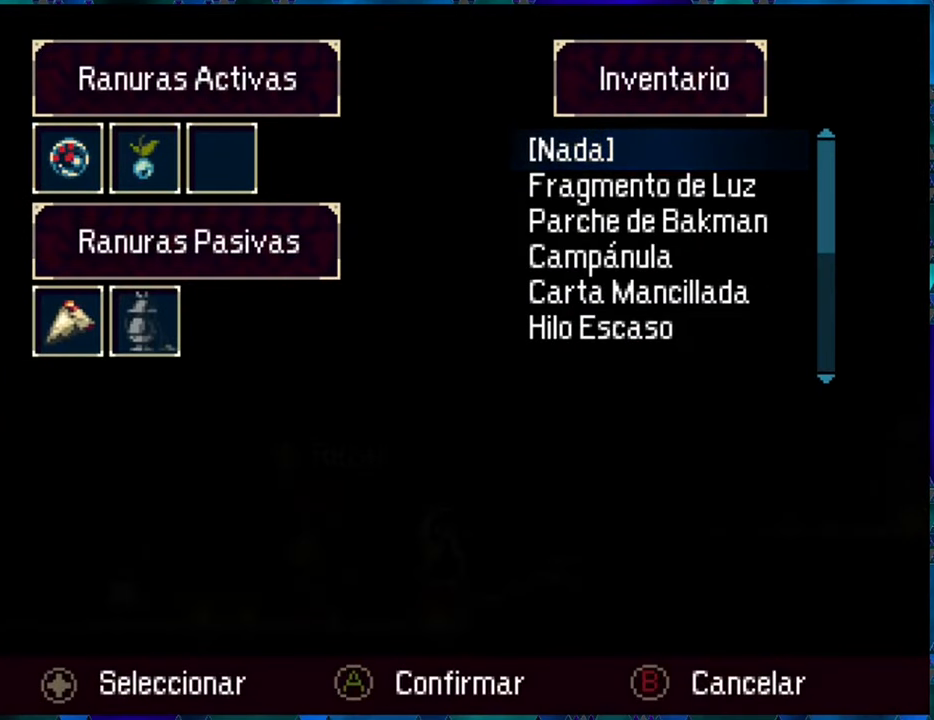
{"buttons": [], "left_stick": "center", "right_stick": "center", "events": []}
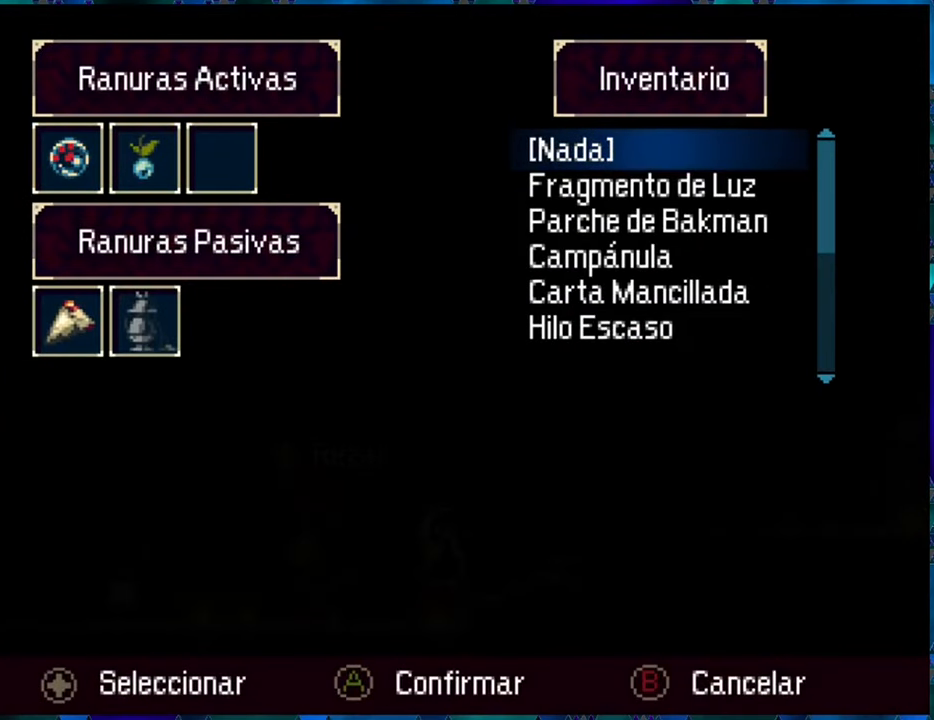
{"buttons": ["B"], "left_stick": "center", "right_stick": "center", "events": [[133, "DPAD_DOWN", "down"], [233, "DPAD_DOWN", "up"], [300, "DPAD_DOWN", "down"], [433, "DPAD_DOWN", "up"], [467, "B", "down"]]}
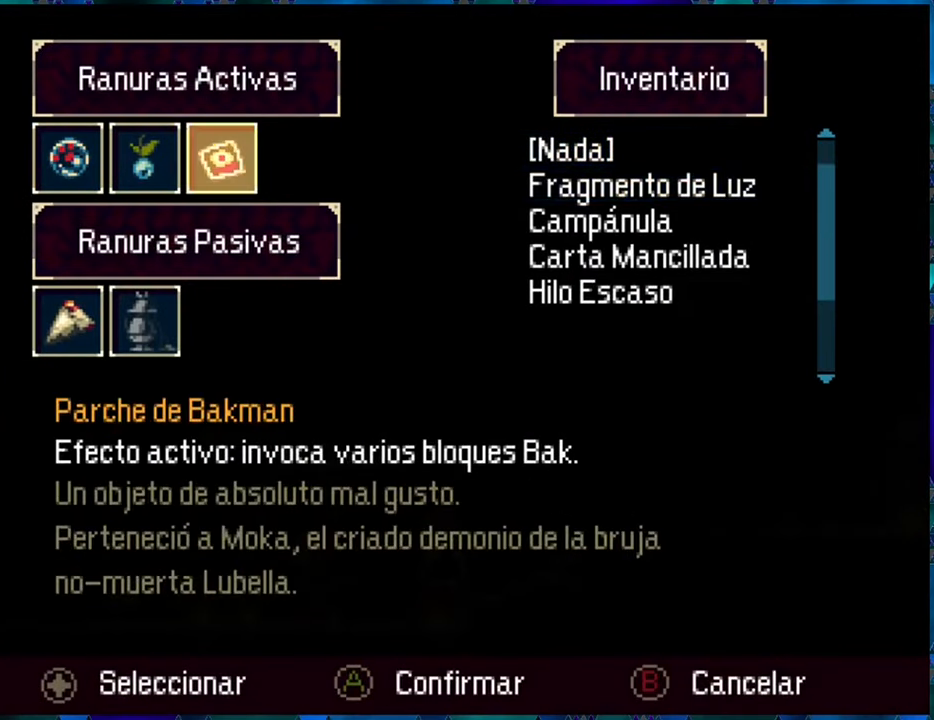
{"buttons": [], "left_stick": "center", "right_stick": "center", "events": [[83, "B", "up"], [167, "A", "down"], [267, "A", "up"]]}
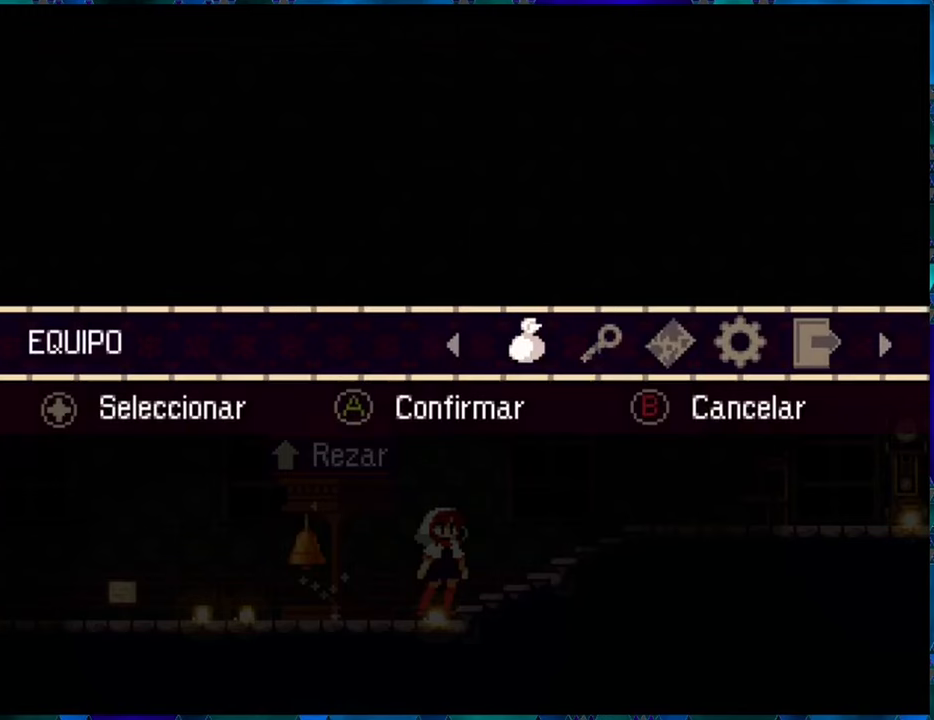
{"buttons": [], "left_stick": "center", "right_stick": "center", "events": [[134, "A", "down"], [217, "A", "up"]]}
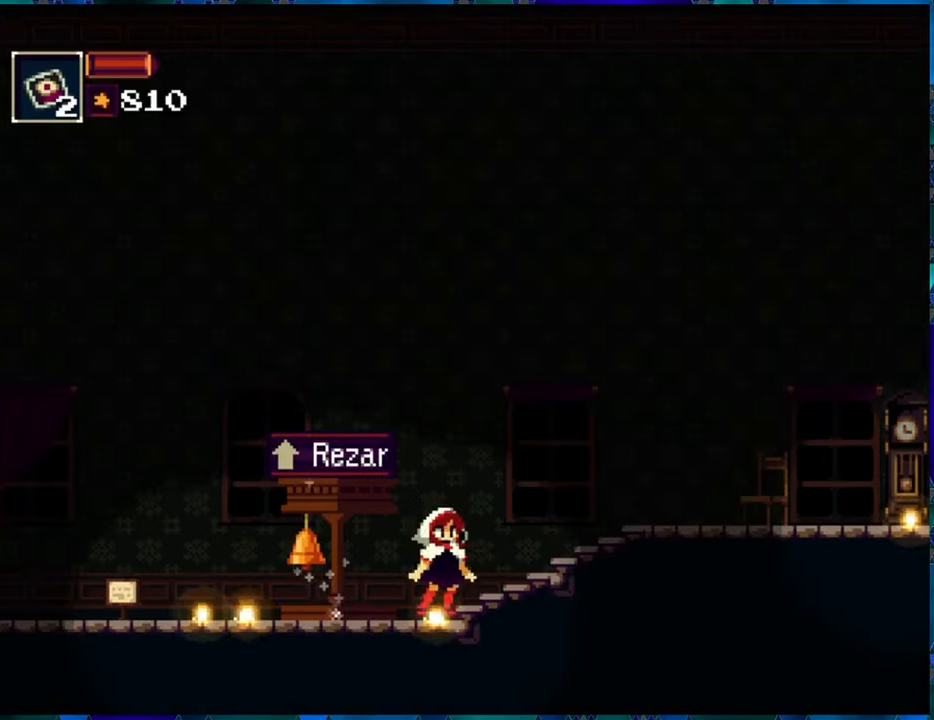
{"buttons": [], "left_stick": "center", "right_stick": "center", "events": [[50, "DPAD_LEFT", "down"], [150, "DPAD_LEFT", "up"], [184, "Y", "down"], [317, "Y", "up"]]}
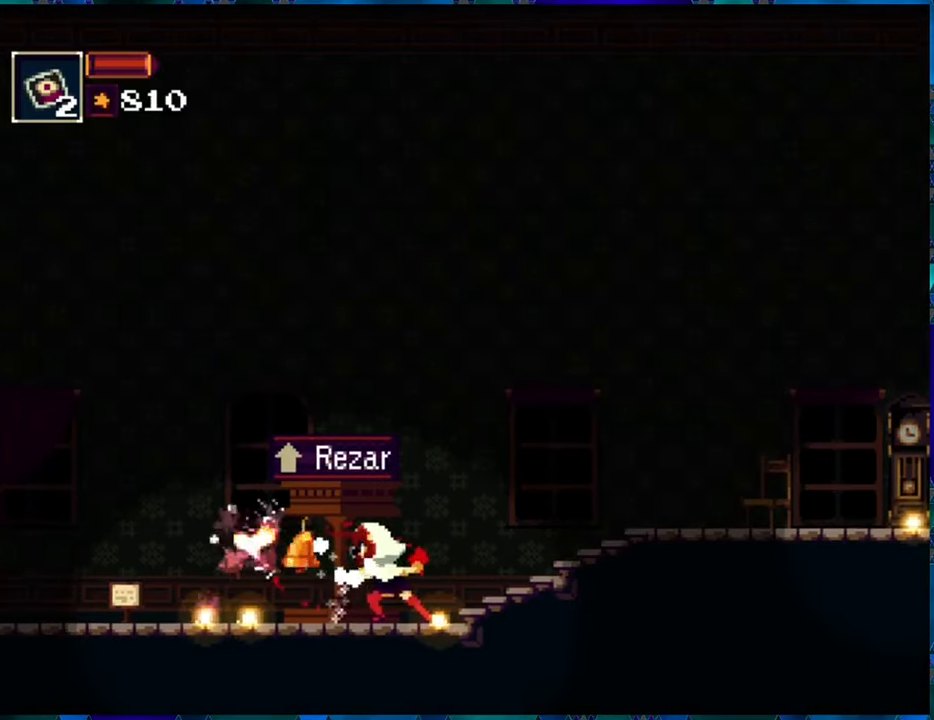
{"buttons": ["B", "DPAD_RIGHT"], "left_stick": "center", "right_stick": "center", "events": [[134, "DPAD_RIGHT", "down"], [350, "B", "down"]]}
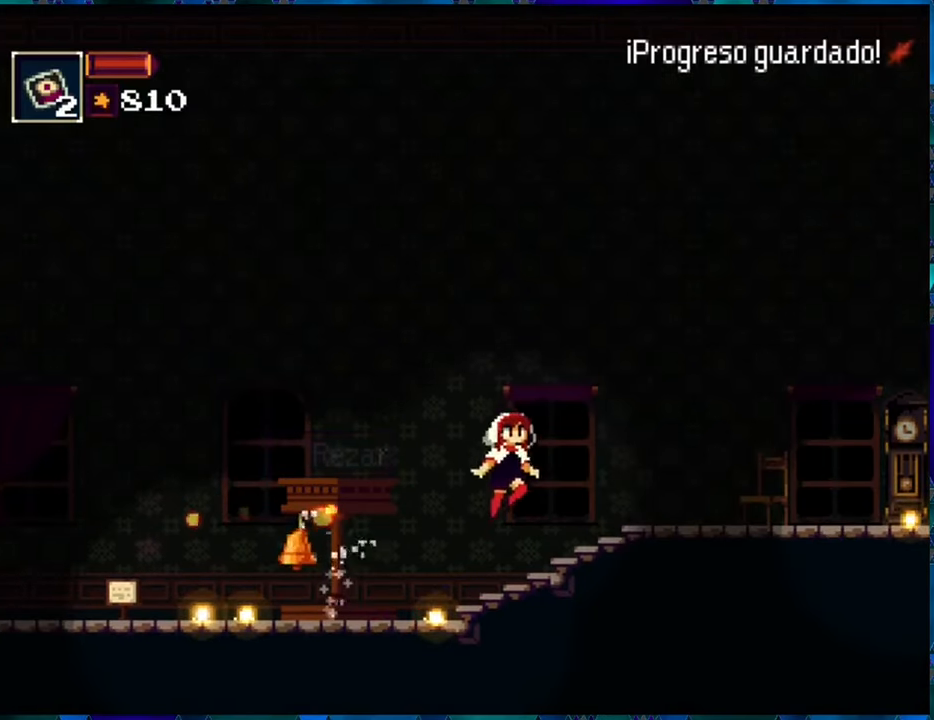
{"buttons": ["DPAD_RIGHT"], "left_stick": "center", "right_stick": "center", "events": [[234, "B", "up"]]}
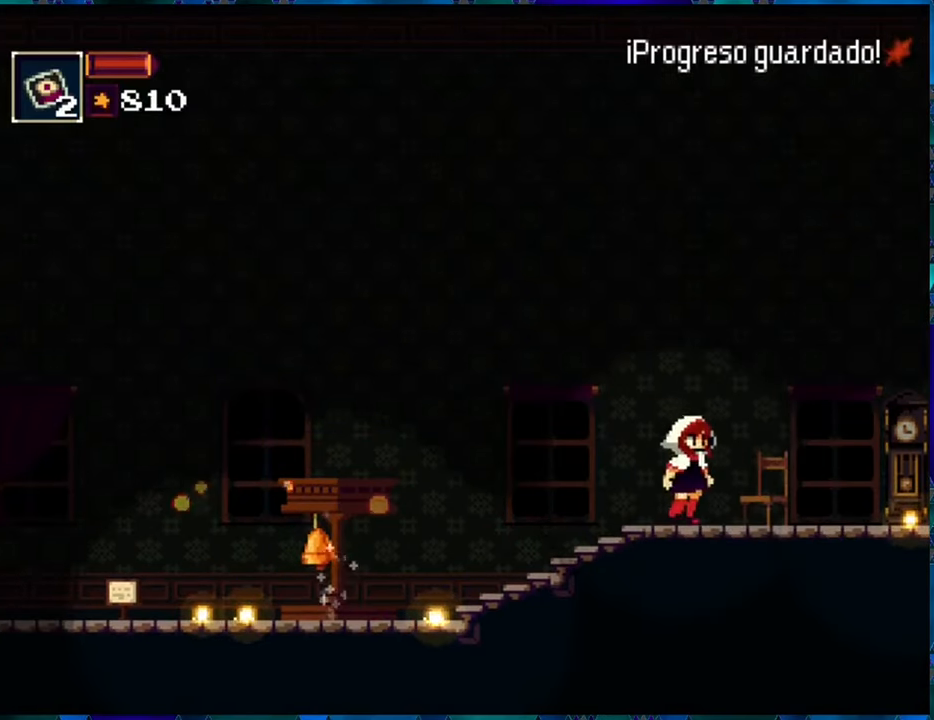
{"buttons": ["DPAD_RIGHT"], "left_stick": "center", "right_stick": "center", "events": []}
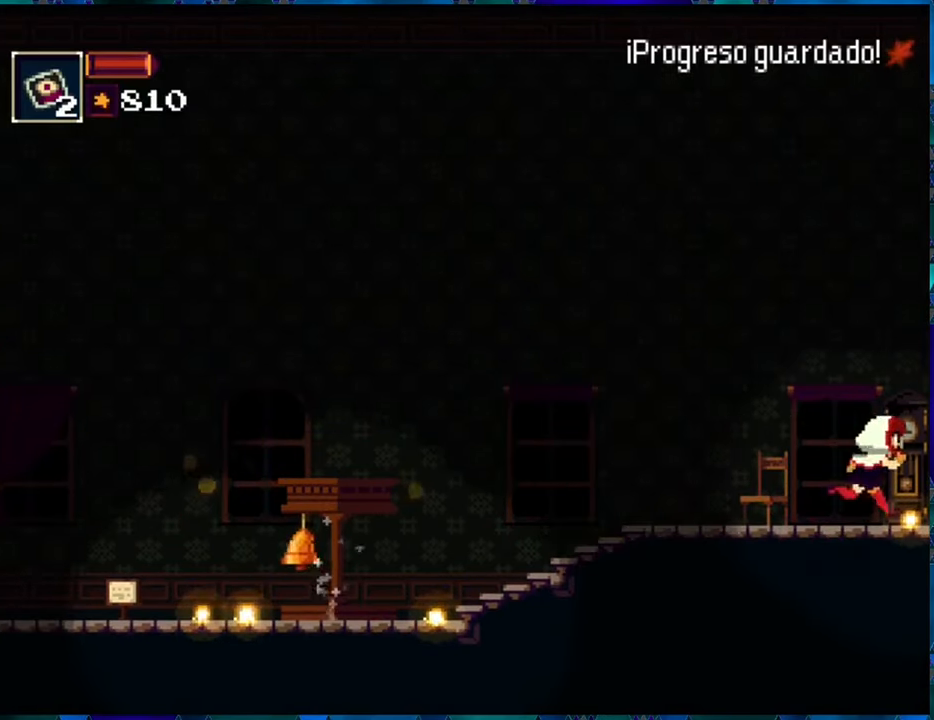
{"buttons": ["DPAD_RIGHT"], "left_stick": "center", "right_stick": "center", "events": []}
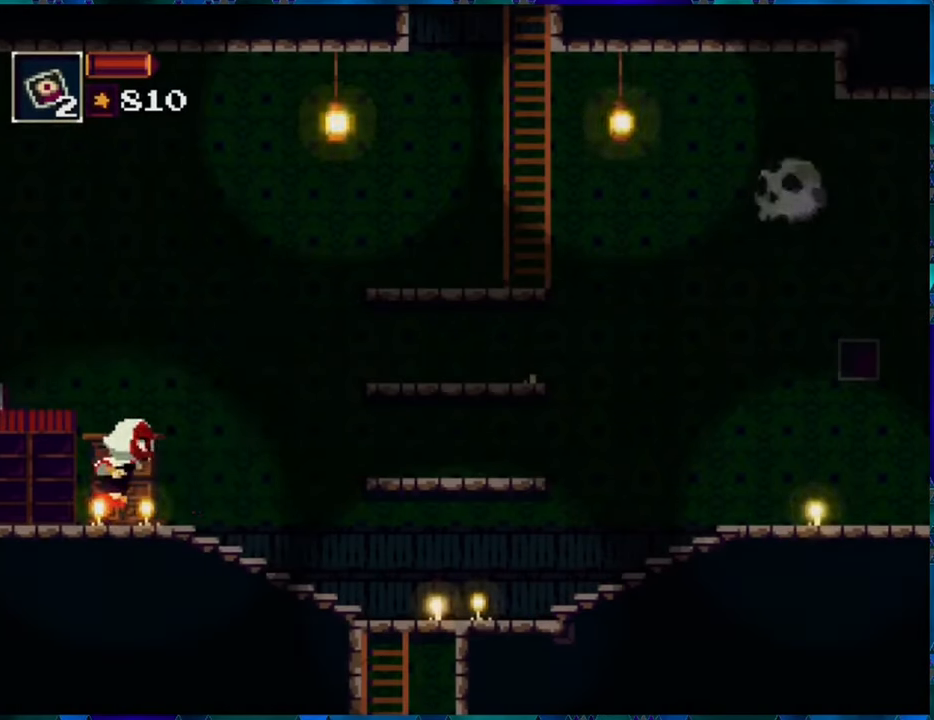
{"buttons": ["DPAD_RIGHT"], "left_stick": "center", "right_stick": "center", "events": []}
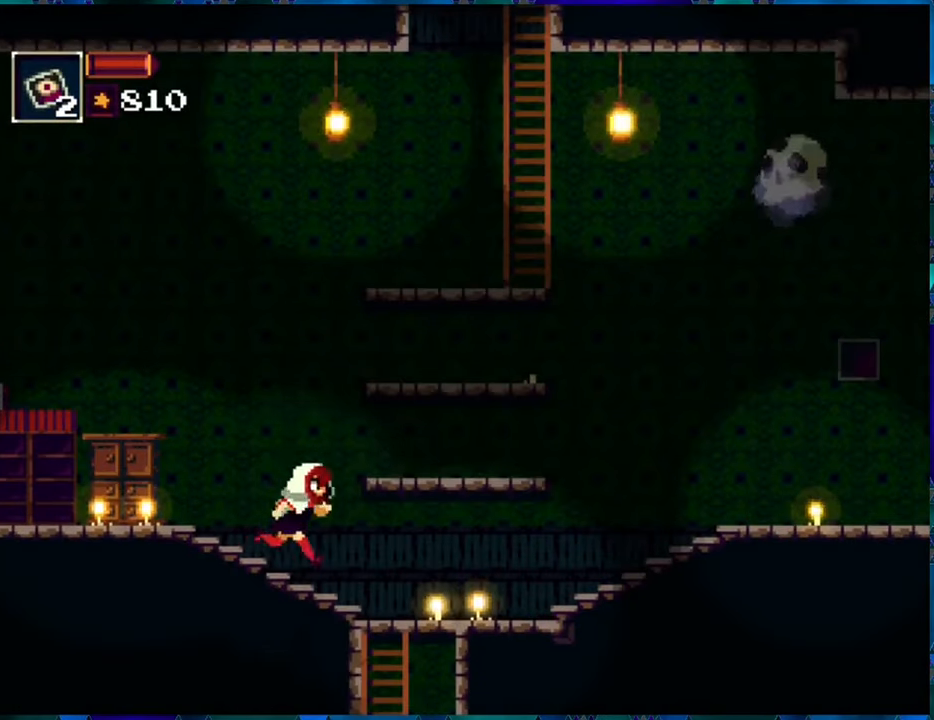
{"buttons": ["DPAD_DOWN"], "left_stick": "center", "right_stick": "center", "events": [[350, "DPAD_DOWN", "down"], [367, "DPAD_RIGHT", "up"]]}